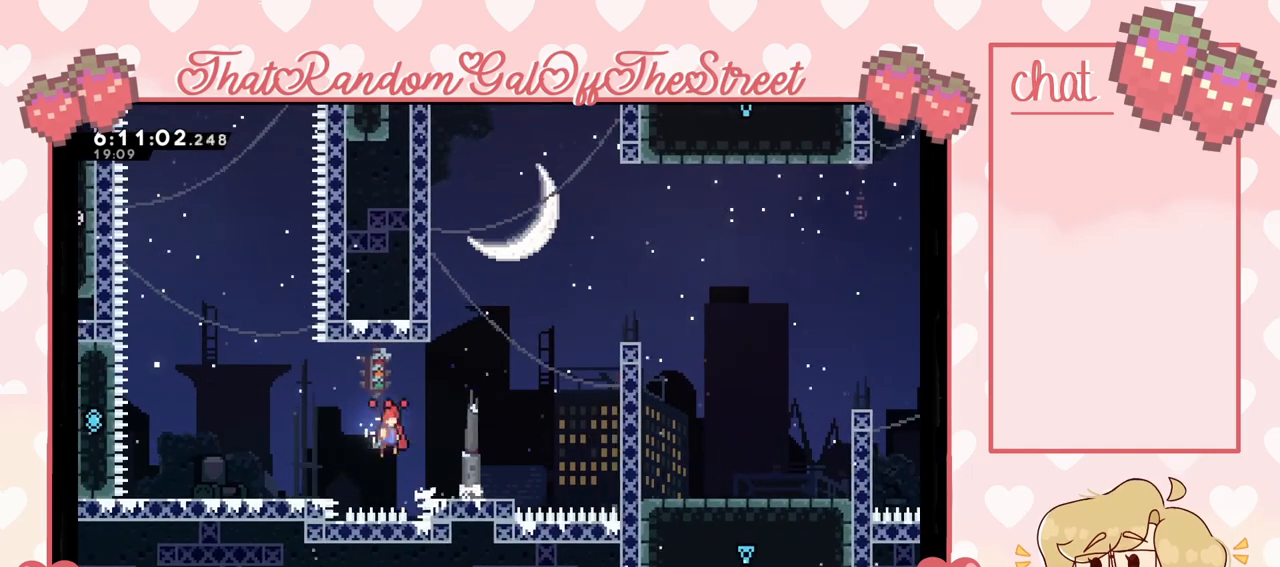
Gameplay with a controller (Xbox layout); each line is a JSON object with the inputs held at the frame after it. "events" lists button and stick changes between this image and that frame as [ms after this image, input, new state], when the widget could be followed in between. Not read: L3.
{"buttons": [], "left_stick": "right", "right_stick": "center", "events": [[67, "A", "down"], [133, "A", "up"], [200, "A", "down"], [500, "A", "up"]]}
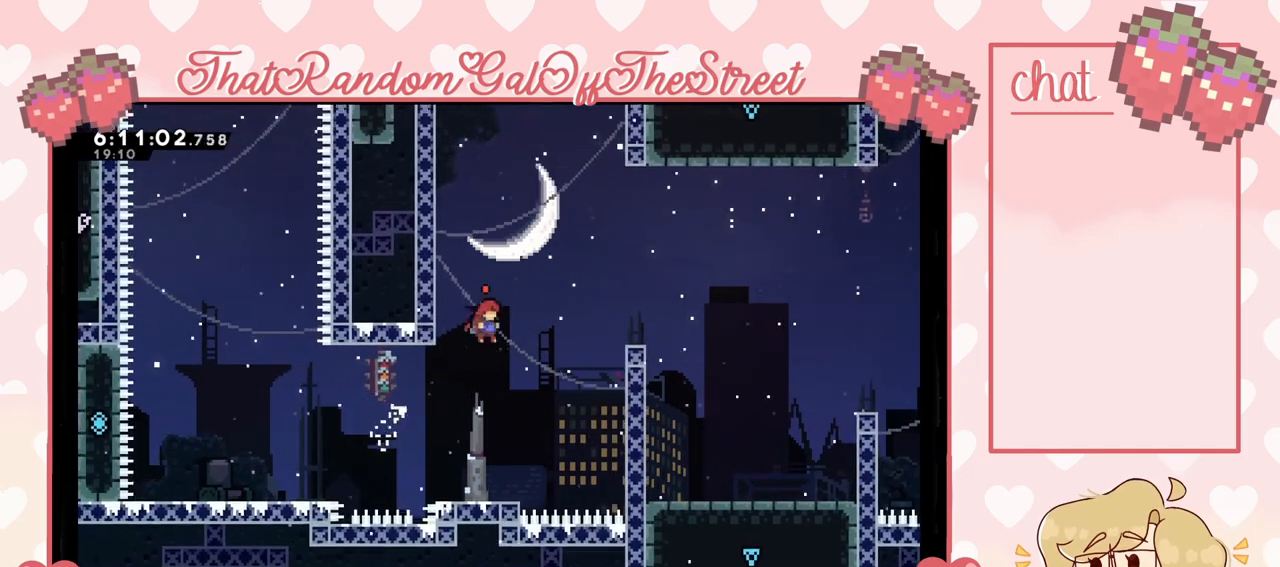
{"buttons": ["L2"], "left_stick": "up-right", "right_stick": "center", "events": [[267, "L2", "down"], [367, "left_stick", "up-right"]]}
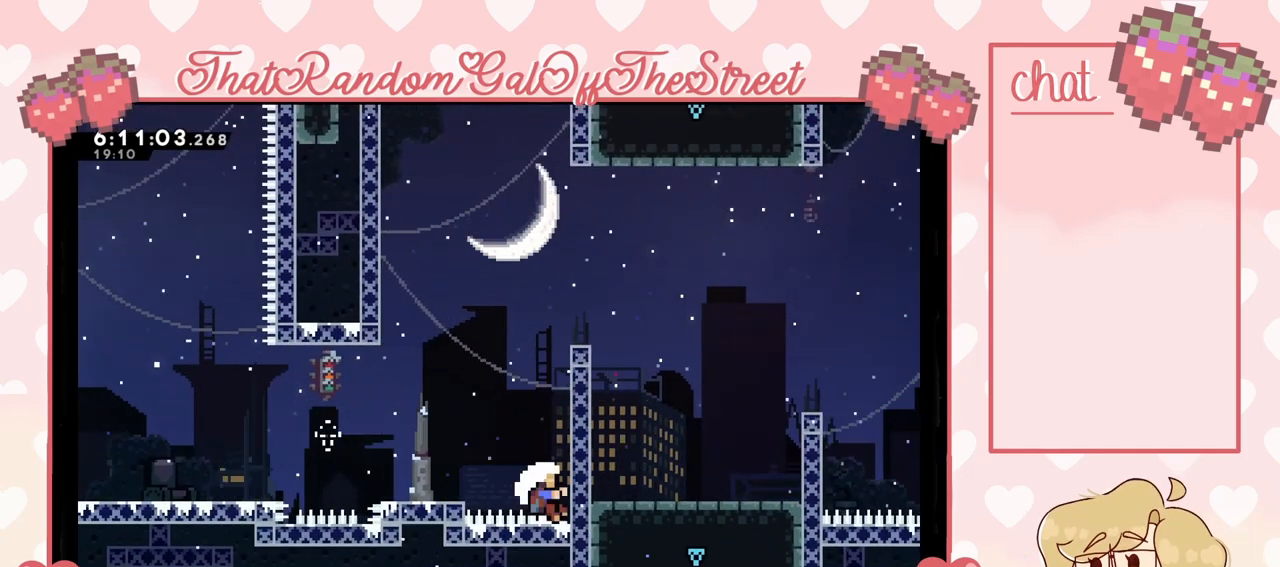
{"buttons": [], "left_stick": "center", "right_stick": "center", "events": [[267, "B", "down"], [267, "Y", "down"], [300, "A", "down"], [300, "L2", "up"], [333, "X", "down"], [433, "B", "up"], [433, "left_stick", "center"], [467, "A", "up"], [467, "X", "up"], [500, "Y", "up"]]}
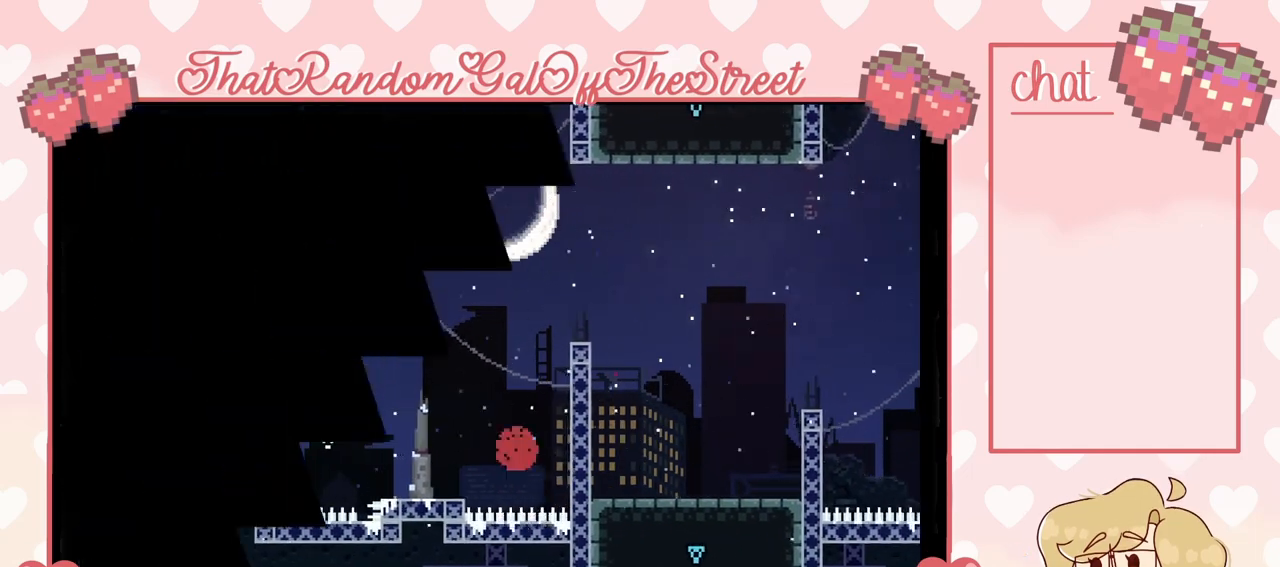
{"buttons": [], "left_stick": "center", "right_stick": "center", "events": [[67, "A", "down"], [100, "B", "down"], [100, "X", "down"], [100, "Y", "down"], [200, "A", "up"], [200, "B", "up"], [200, "X", "up"], [300, "A", "down"], [300, "X", "down"], [367, "A", "up"], [400, "X", "up"], [433, "Y", "up"]]}
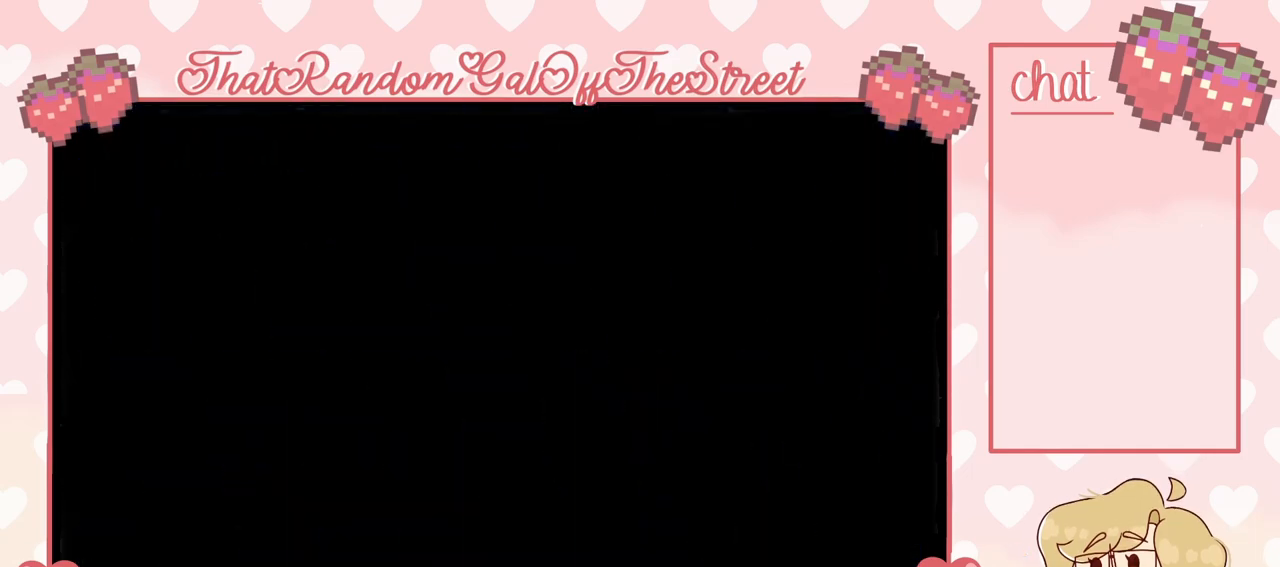
{"buttons": [], "left_stick": "center", "right_stick": "center", "events": []}
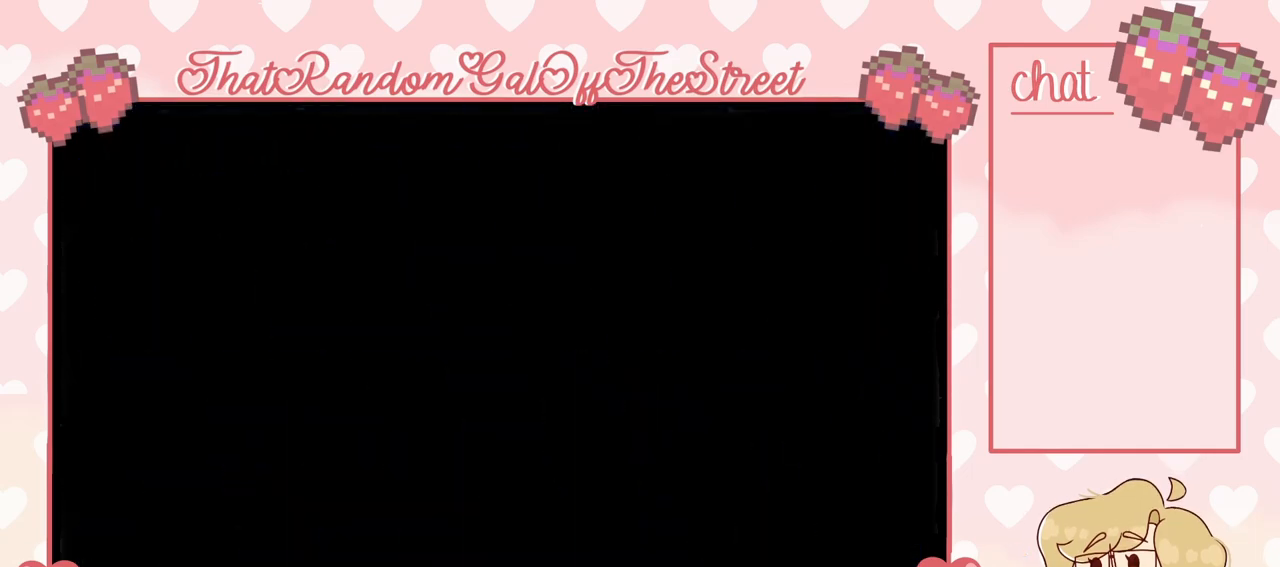
{"buttons": [], "left_stick": "center", "right_stick": "center", "events": []}
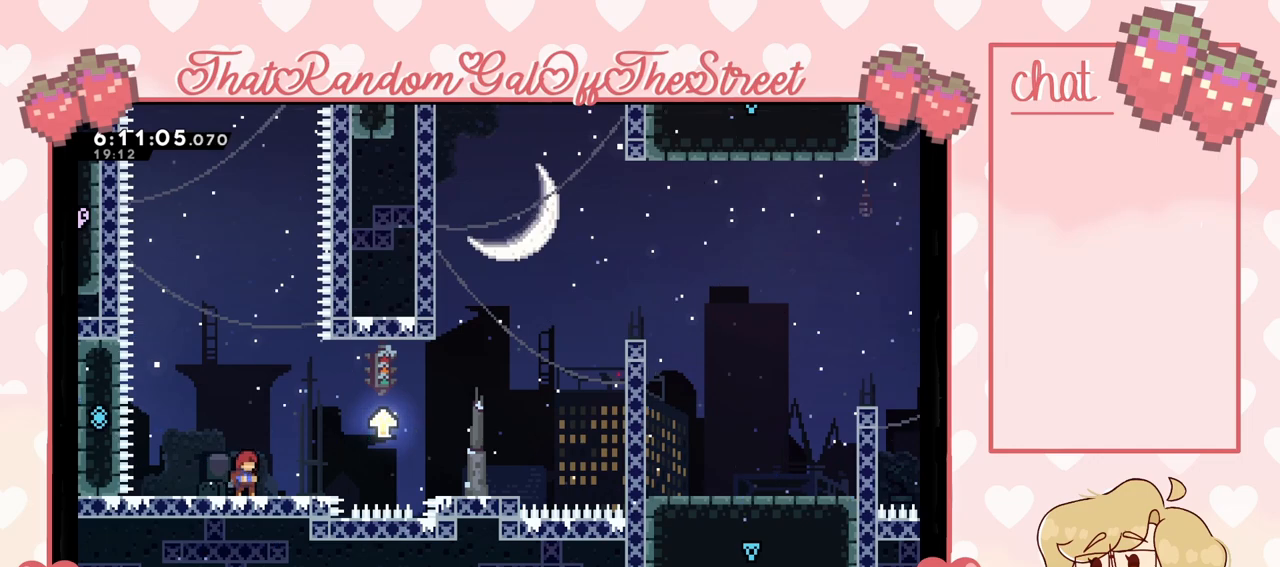
{"buttons": ["A"], "left_stick": "right", "right_stick": "center", "events": [[33, "left_stick", "right"], [333, "A", "down"]]}
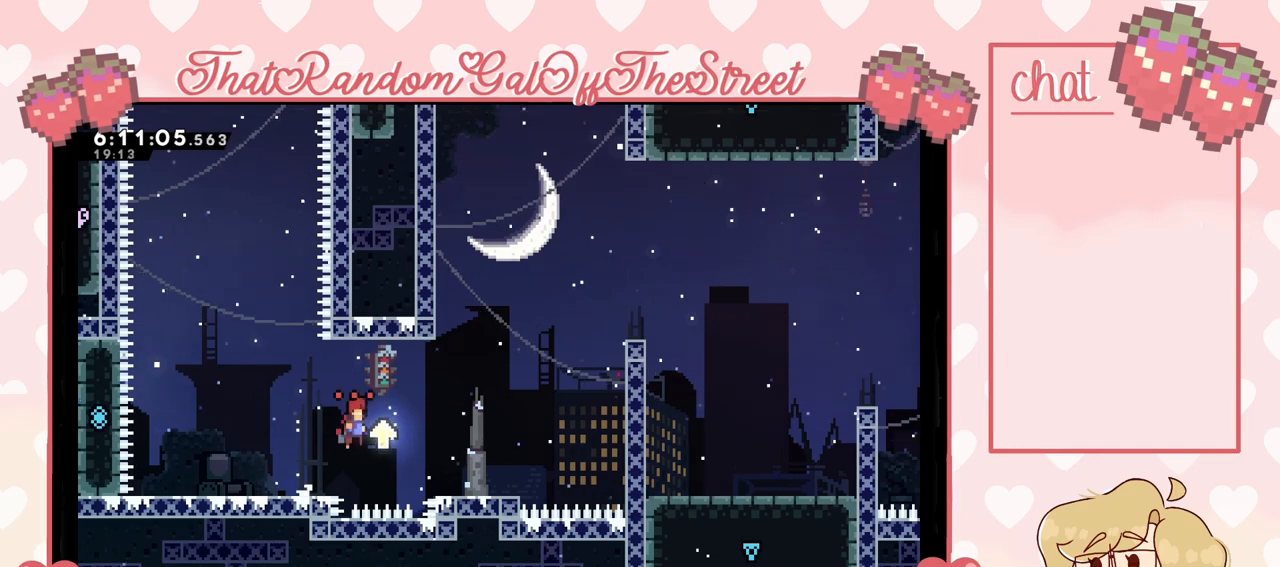
{"buttons": ["A"], "left_stick": "right", "right_stick": "center", "events": [[267, "A", "up"], [367, "A", "down"]]}
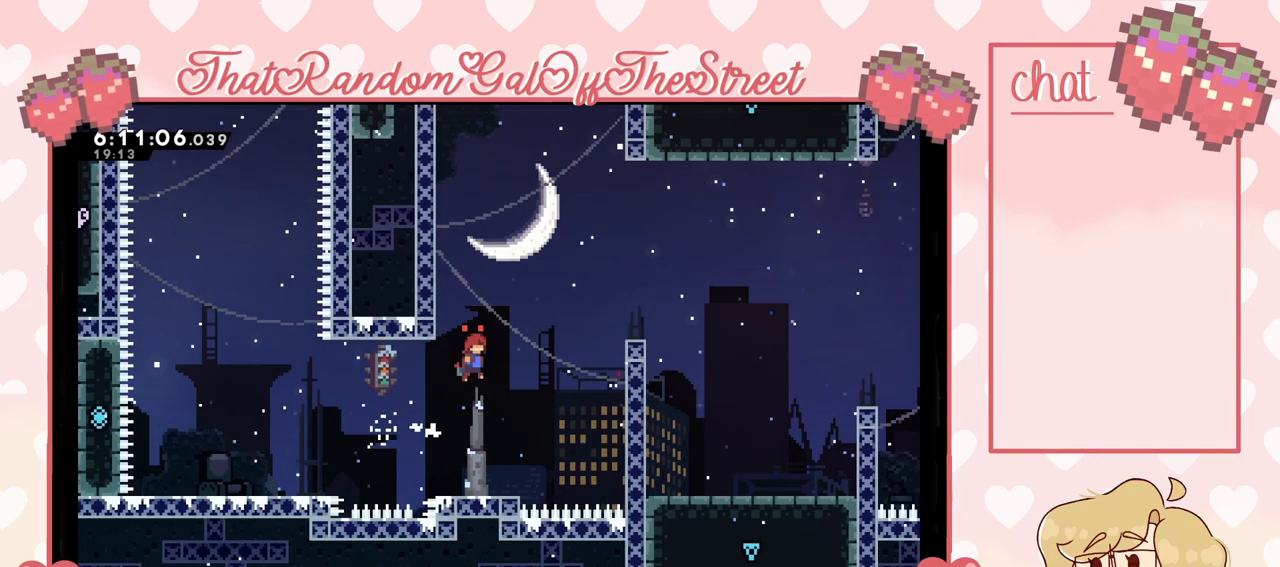
{"buttons": ["A"], "left_stick": "right", "right_stick": "center", "events": [[333, "A", "up"], [500, "A", "down"]]}
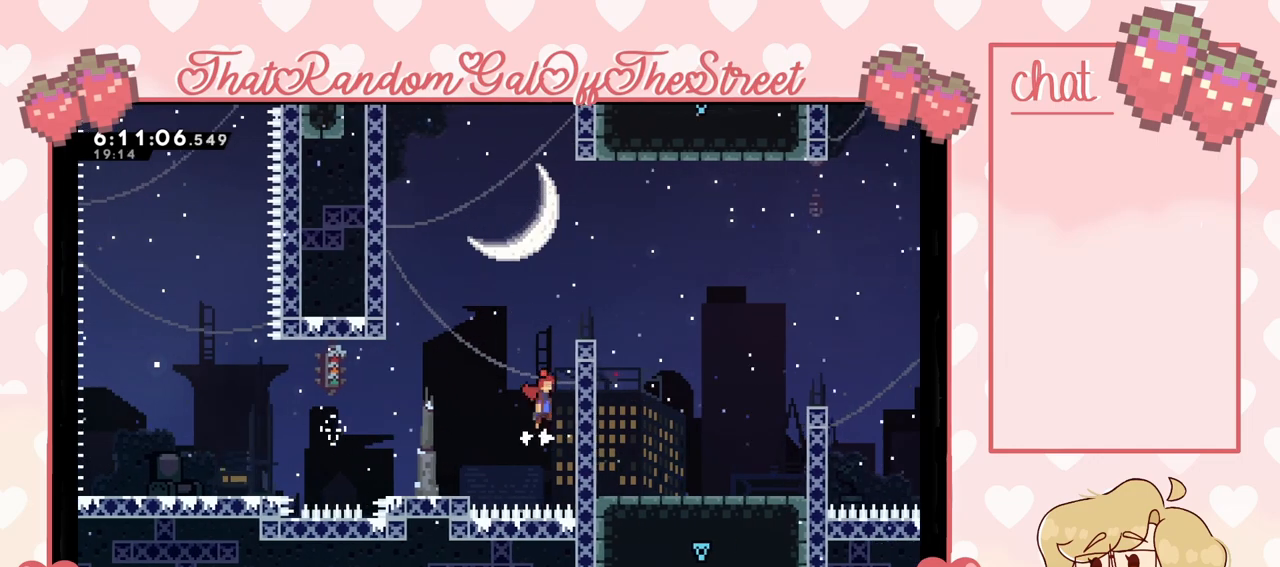
{"buttons": ["L2"], "left_stick": "right", "right_stick": "center", "events": [[133, "L2", "down"], [167, "A", "up"]]}
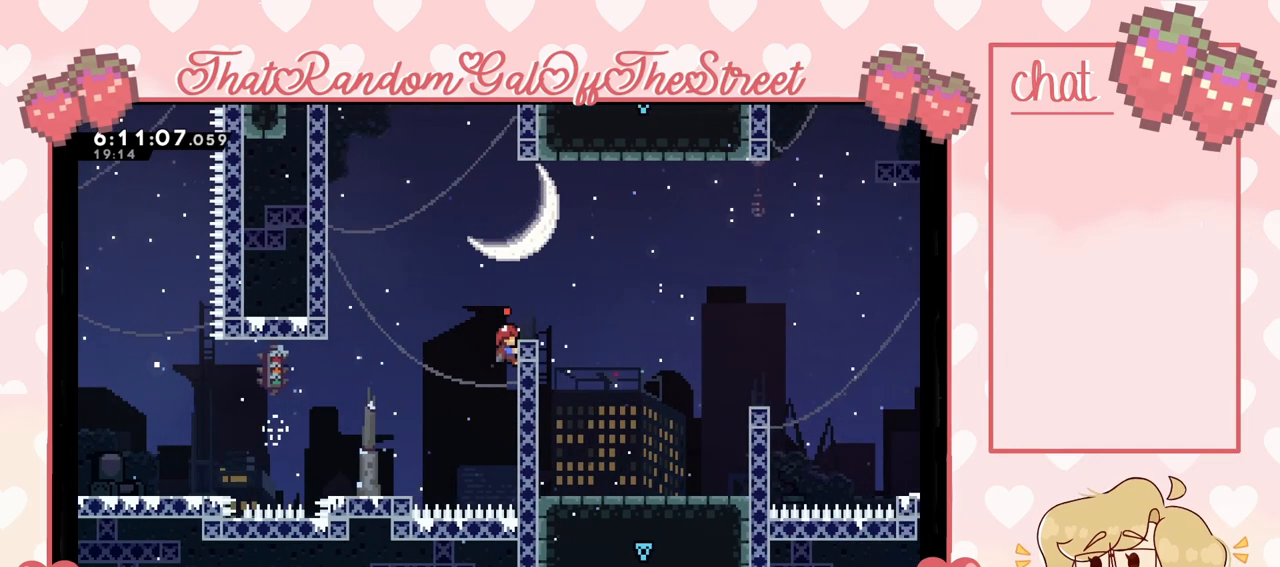
{"buttons": ["A"], "left_stick": "center", "right_stick": "center", "events": [[67, "A", "down"], [167, "L2", "up"], [467, "left_stick", "center"]]}
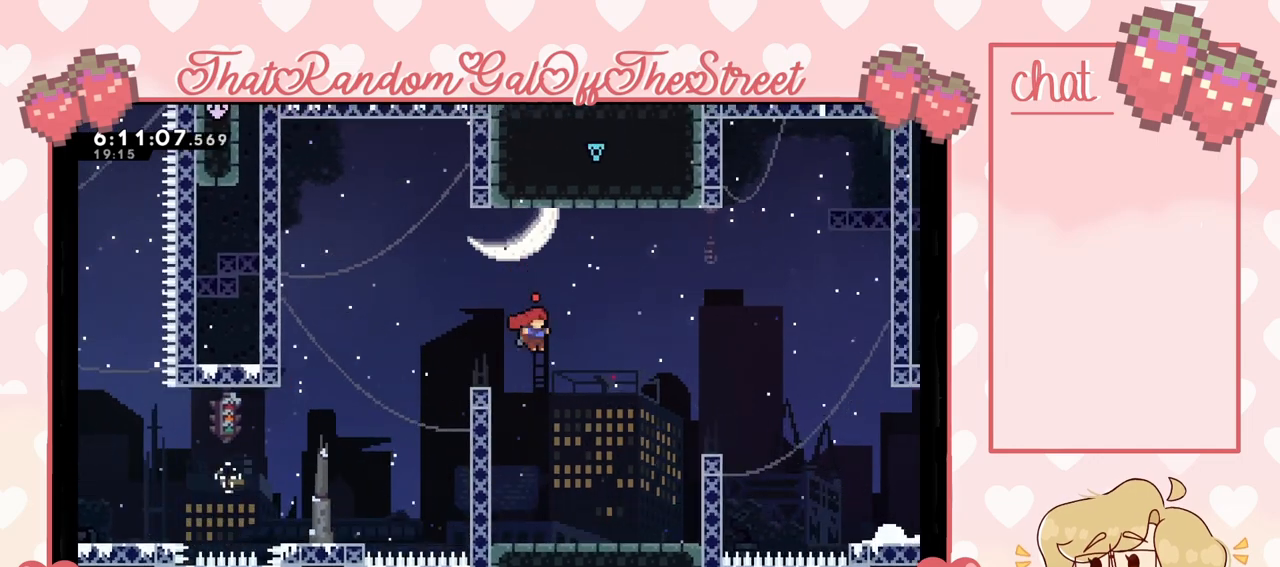
{"buttons": ["A"], "left_stick": "right", "right_stick": "center", "events": [[33, "left_stick", "left"], [67, "A", "up"], [333, "A", "down"], [367, "left_stick", "right"]]}
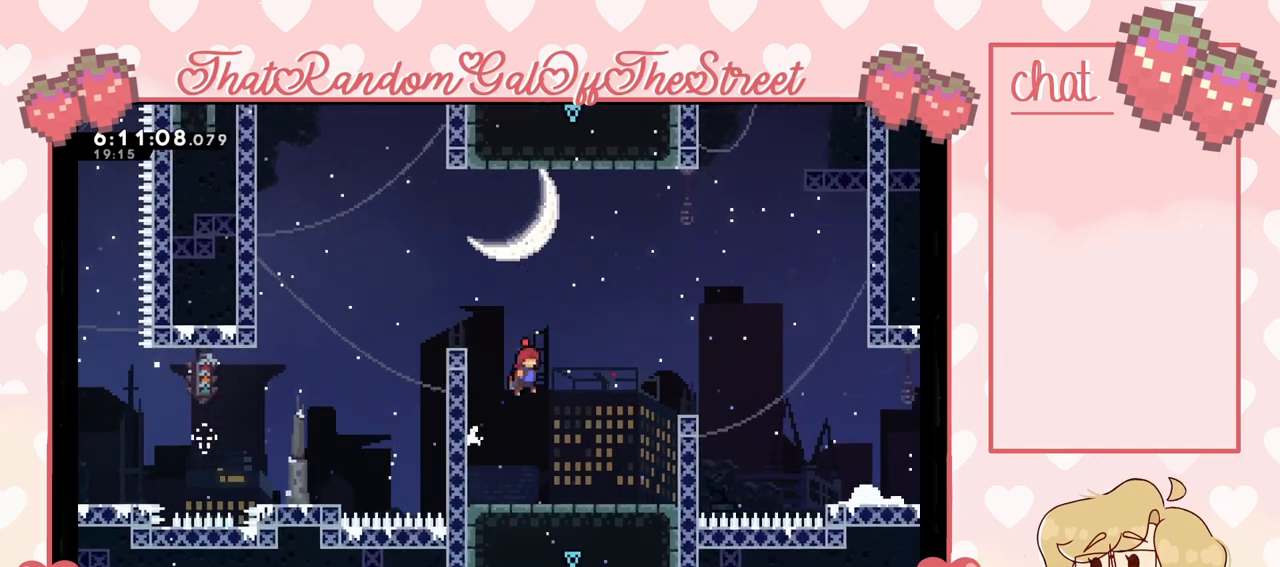
{"buttons": ["A"], "left_stick": "right", "right_stick": "center", "events": []}
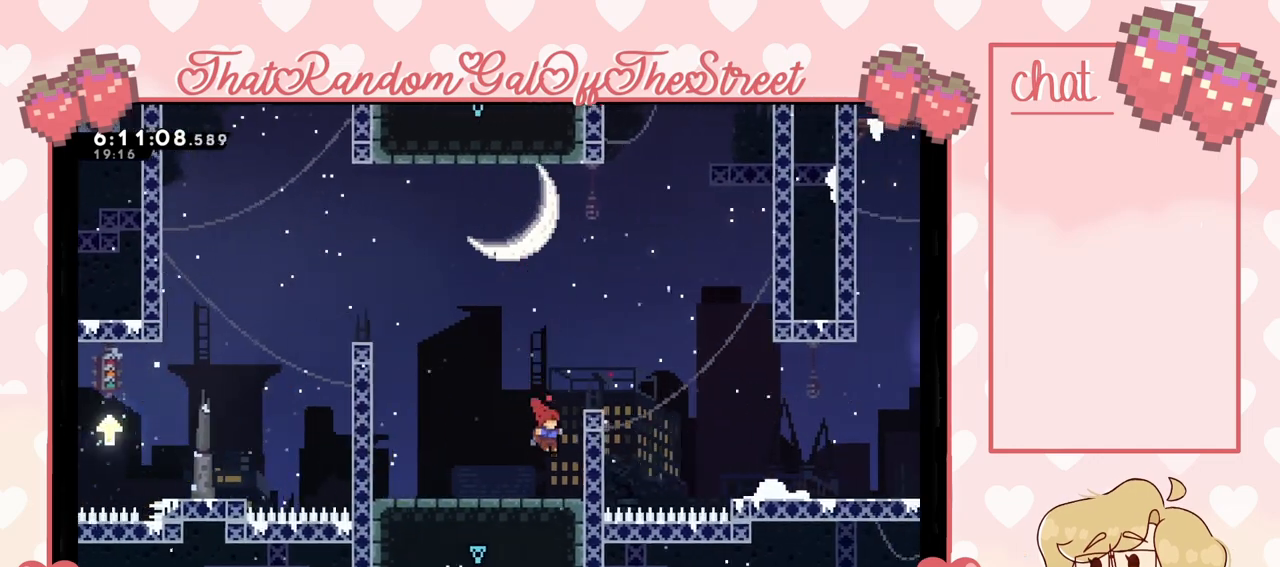
{"buttons": ["L2"], "left_stick": "up-right", "right_stick": "center", "events": [[67, "L2", "down"], [133, "left_stick", "up-right"], [200, "A", "up"]]}
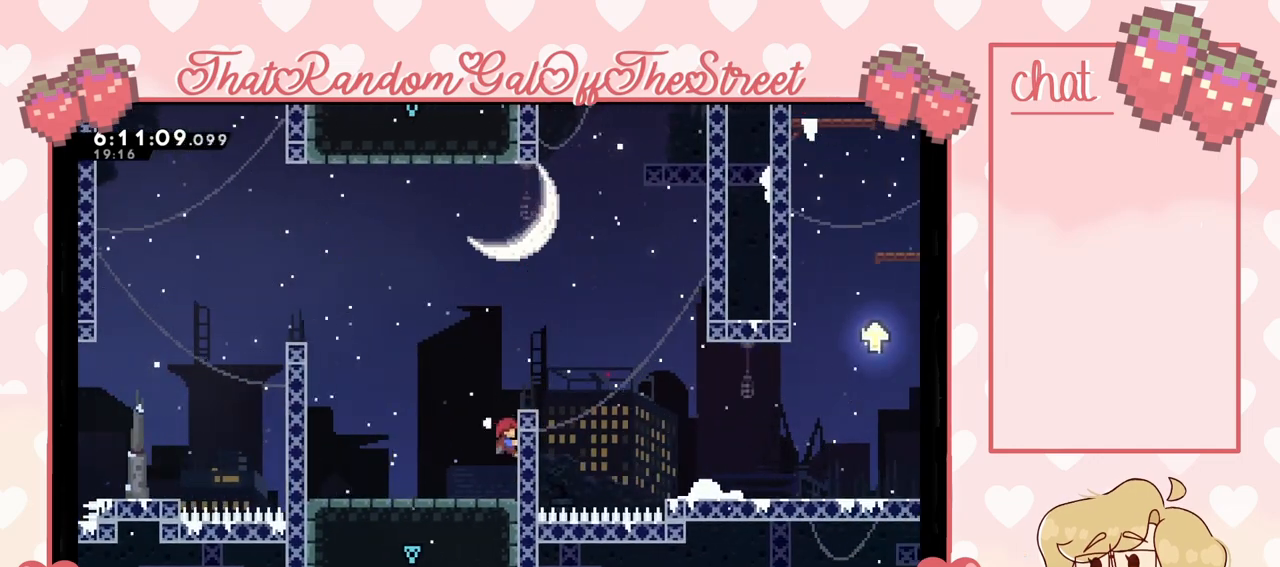
{"buttons": ["START"], "left_stick": "center", "right_stick": "center", "events": [[233, "left_stick", "center"], [367, "L2", "up"], [467, "START", "down"]]}
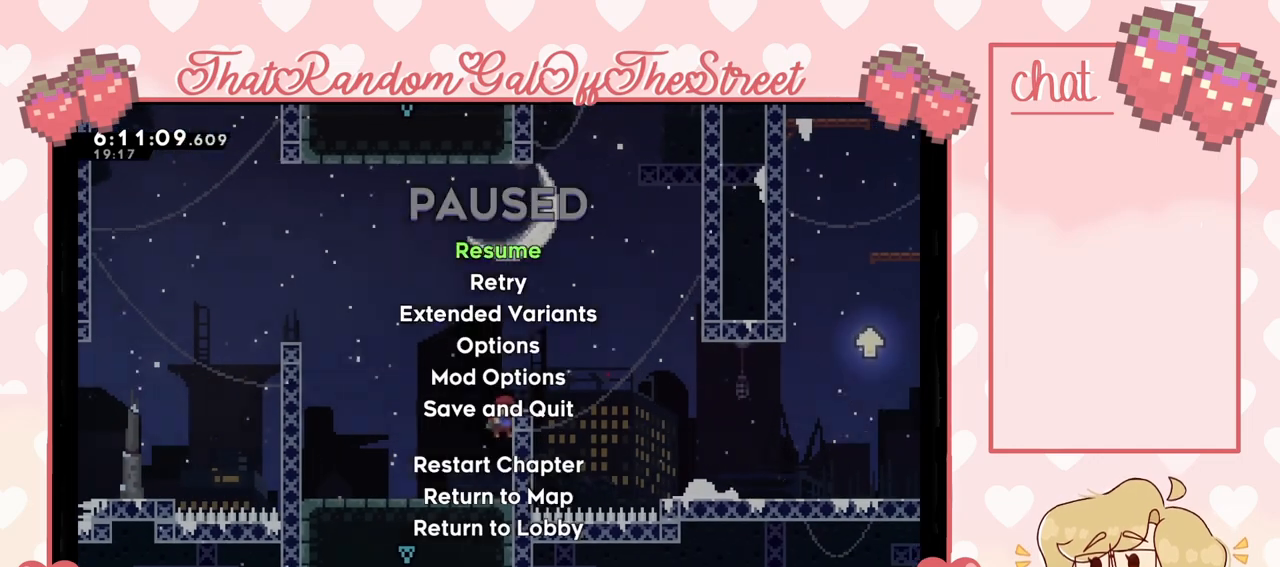
{"buttons": [], "left_stick": "center", "right_stick": "center", "events": [[67, "START", "up"], [100, "DPAD_DOWN", "down"], [133, "DPAD_DOWN", "up"], [167, "A", "down"], [233, "A", "up"]]}
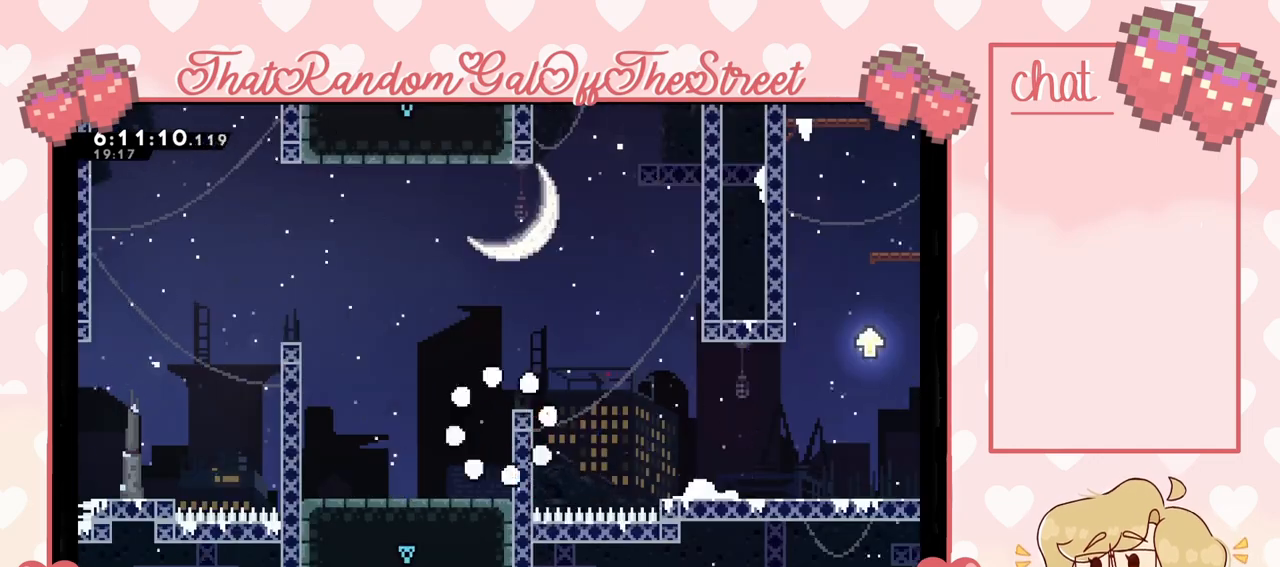
{"buttons": [], "left_stick": "center", "right_stick": "center", "events": []}
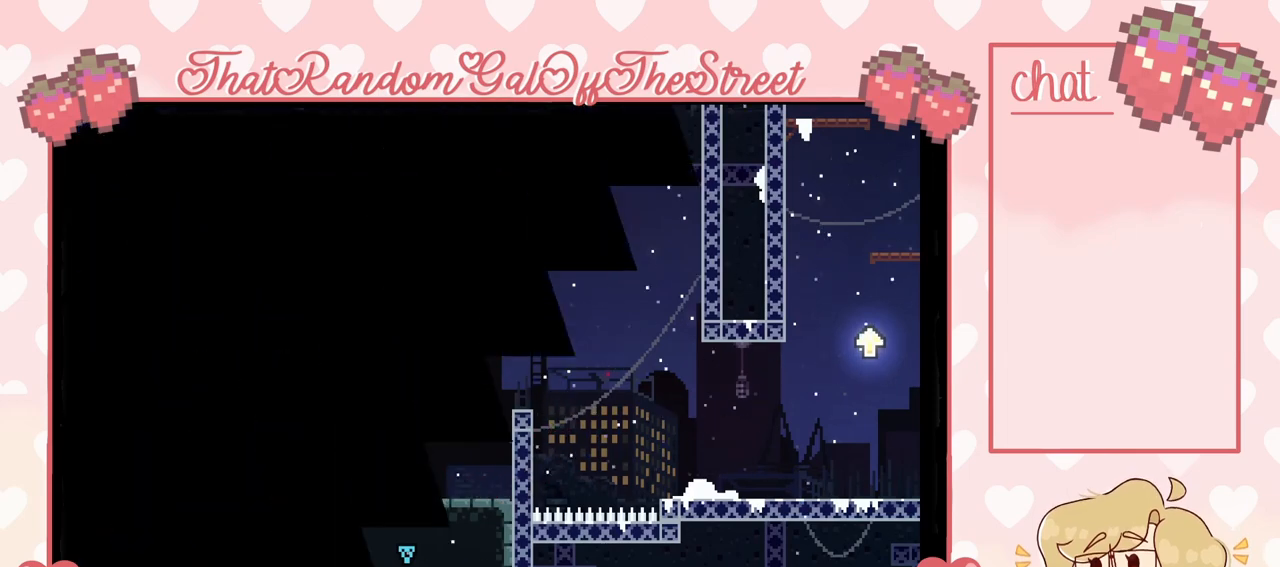
{"buttons": [], "left_stick": "center", "right_stick": "center", "events": []}
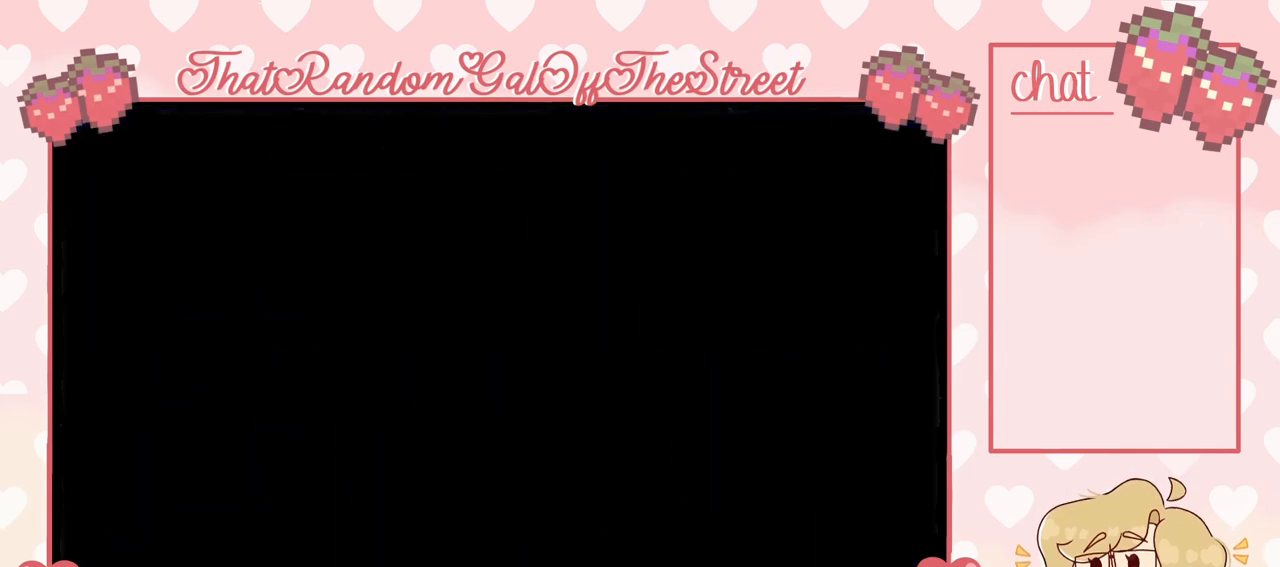
{"buttons": [], "left_stick": "center", "right_stick": "center", "events": []}
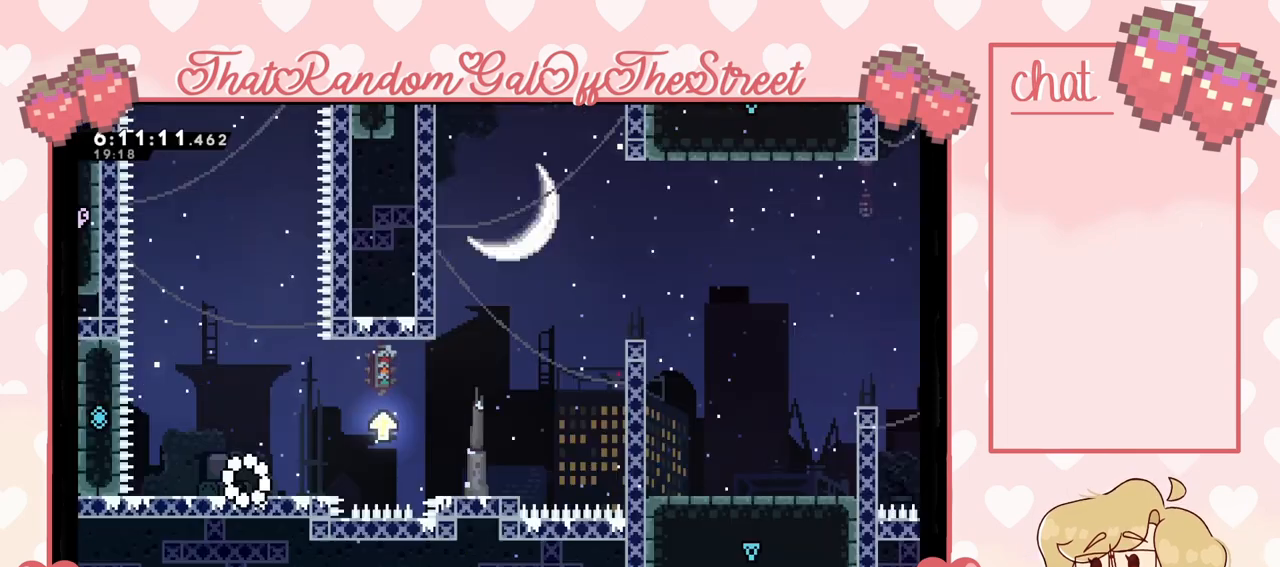
{"buttons": [], "left_stick": "right", "right_stick": "center", "events": [[300, "left_stick", "right"]]}
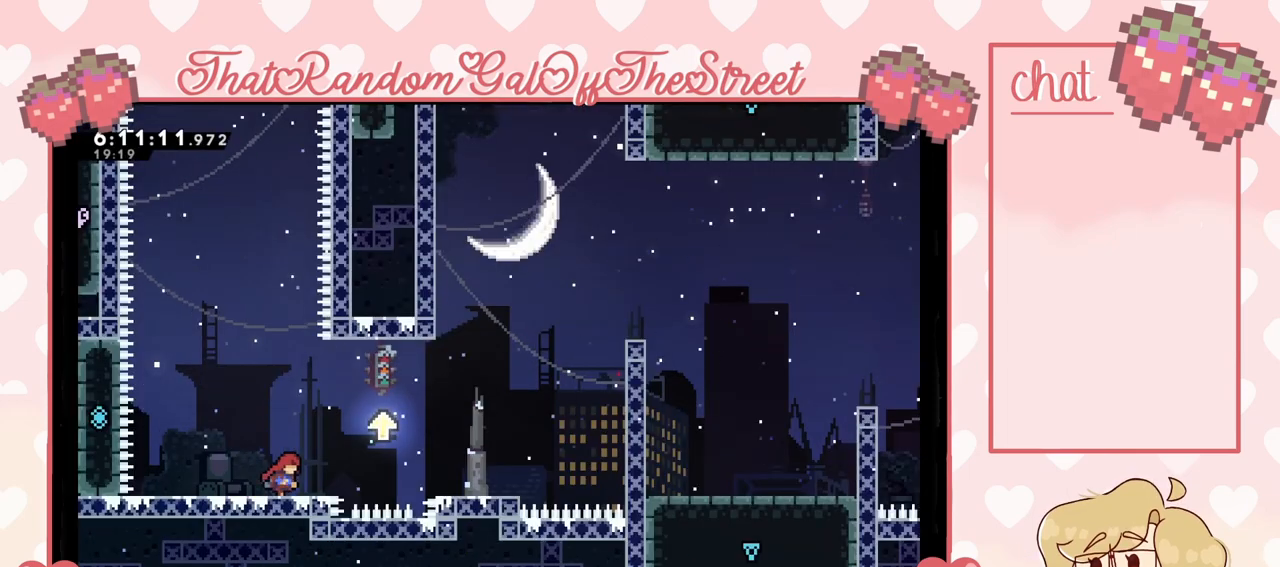
{"buttons": ["A"], "left_stick": "right", "right_stick": "center", "events": [[233, "A", "down"]]}
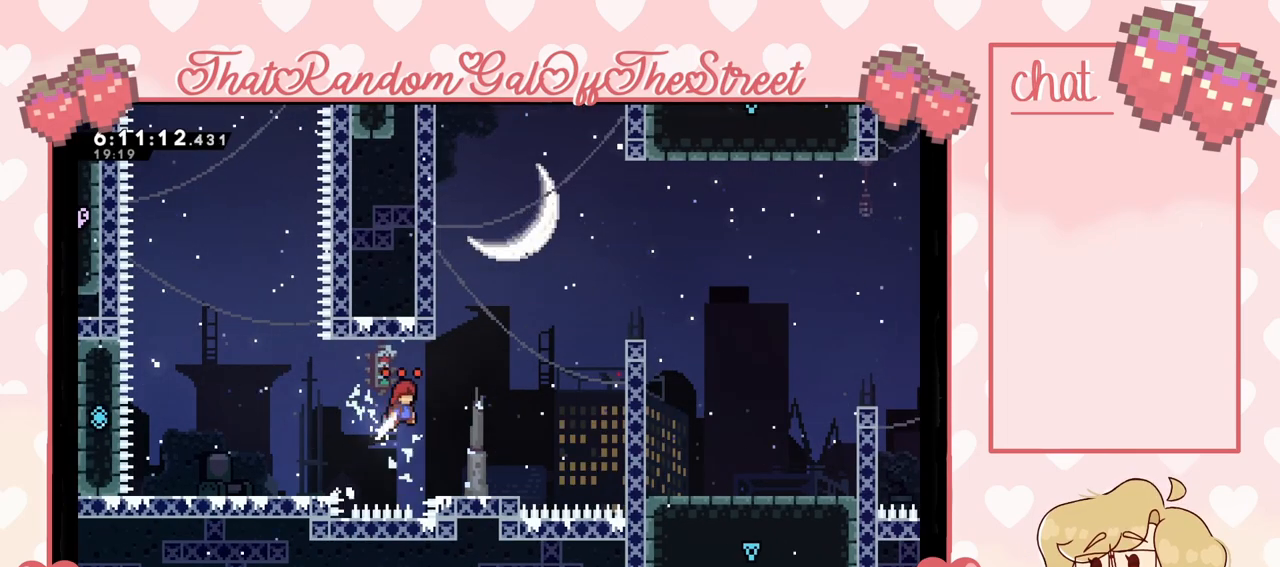
{"buttons": ["A"], "left_stick": "right", "right_stick": "center", "events": [[167, "A", "up"], [233, "A", "down"]]}
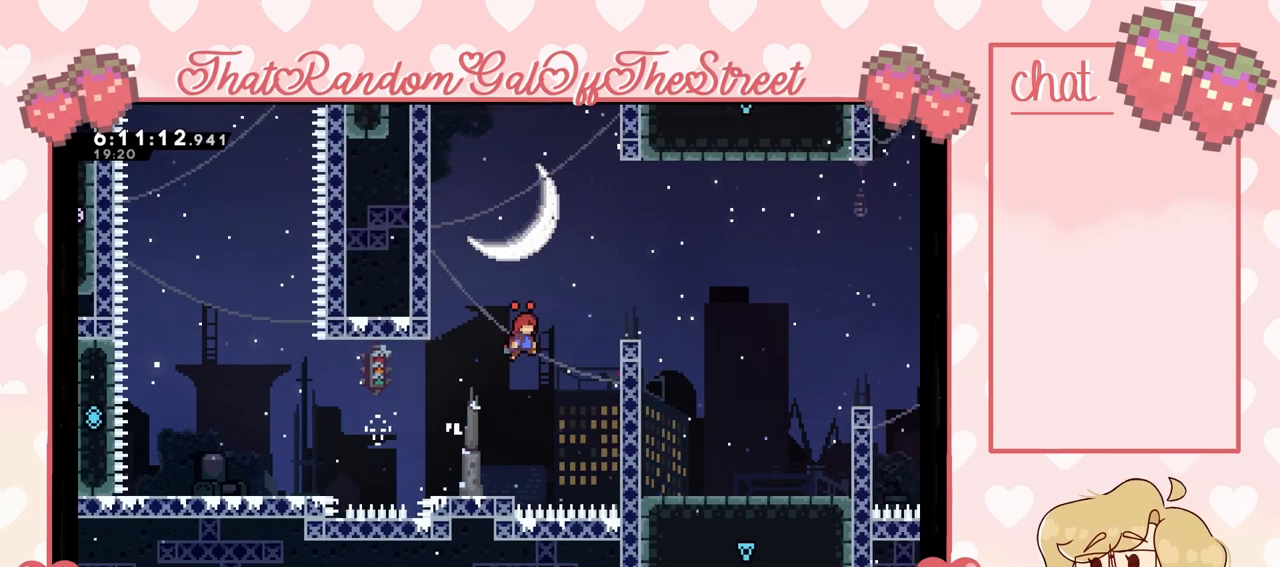
{"buttons": ["L2"], "left_stick": "up-right", "right_stick": "center", "events": [[367, "L2", "down"], [367, "left_stick", "up-right"], [400, "A", "up"]]}
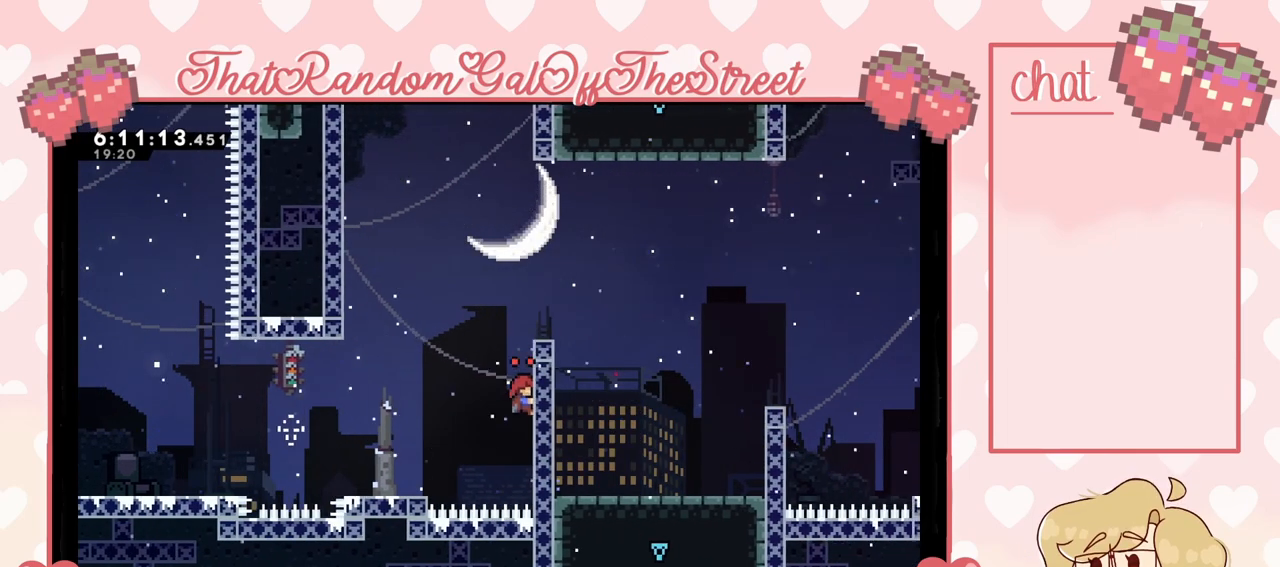
{"buttons": ["A", "L2"], "left_stick": "right", "right_stick": "center", "events": [[433, "A", "down"], [500, "left_stick", "right"]]}
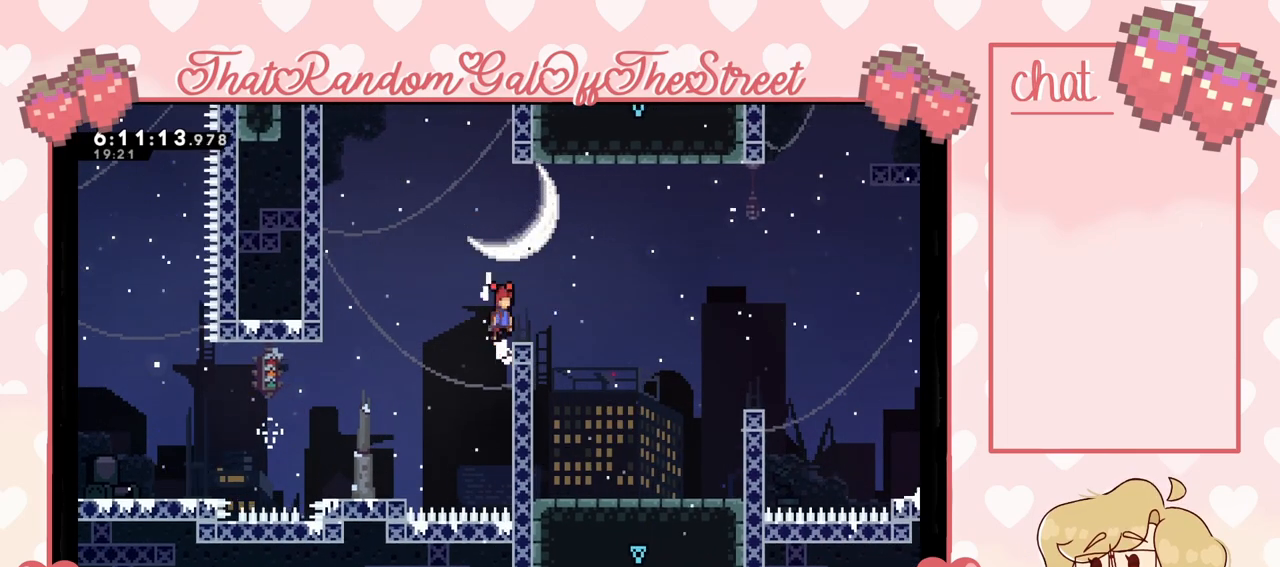
{"buttons": ["A"], "left_stick": "right", "right_stick": "center", "events": [[100, "L2", "up"]]}
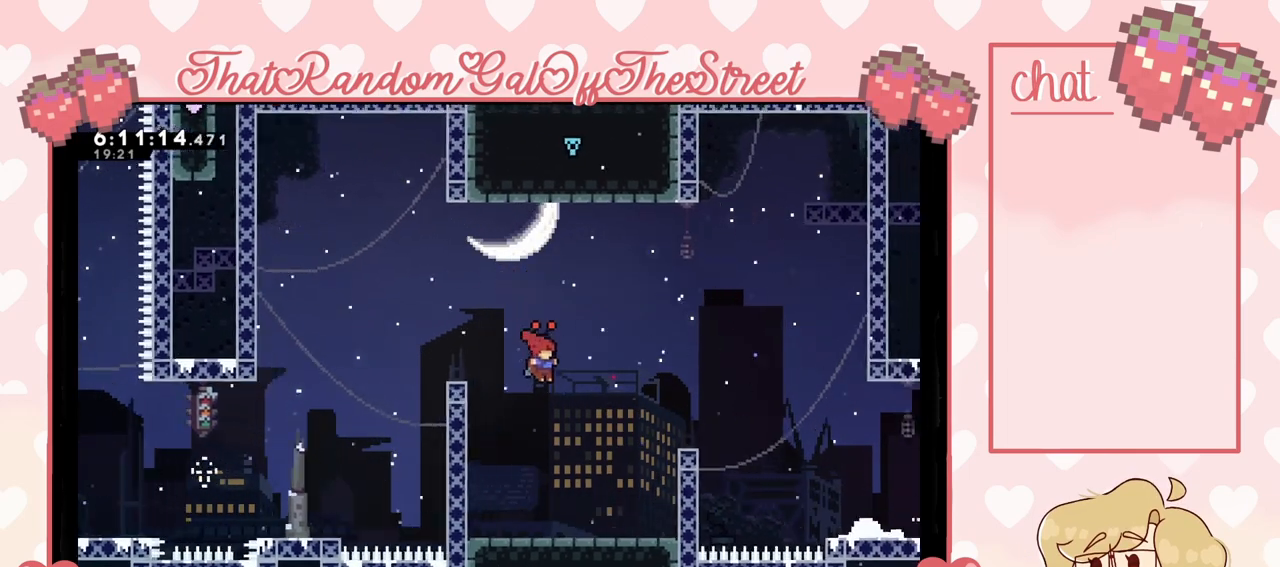
{"buttons": ["A"], "left_stick": "right", "right_stick": "center", "events": [[100, "A", "up"], [167, "A", "down"]]}